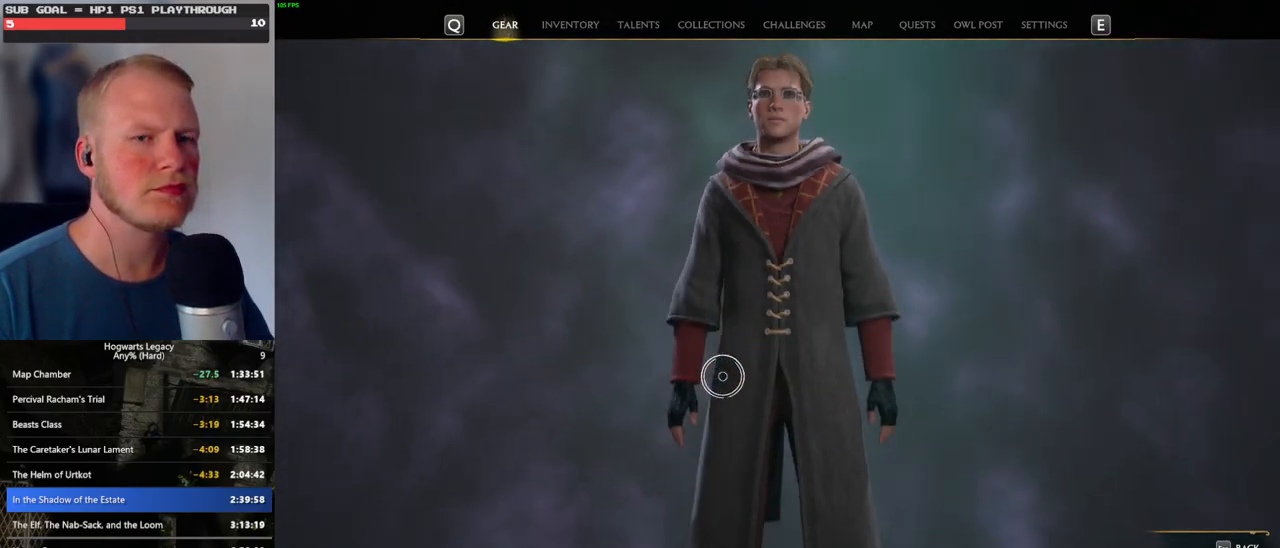
Gameplay with keyboard and mouse; each line is a JSON object with the keys and mouse buttons held at the frame after it. "events" lists presses ("down") and releases ("up") of ".", "/", "0", "1", "2", "3", "4", "5", "6", "7", "8", "9", "a", "alt_l", "alt_r", "b", "backslash", "backspace", "c", "caps_lock", "comma", "ctrl_l", "ctrl_r", "d", "e", "equals", "escape", "f", "f1", "f10", "f11", "f12", "f2", "f3", "f4", "f5", "f6", "f7", "f8", "f9", "g", "h", "i", "j", "k", "l", "lbracket", "m", "minus", "n", "o", "p", "q", "quote", "r", "rbracket", "return", "s", "semicolon", "shift_l", "shift_r", "space", "super", "t", "tab", "tilde", "u", "v", "w", "x", "y", "z", "mouse_left", "mouse_wheel", "mouse_right", "mouse_mb4" and "mouse_mb5" between this image and that frame as [ms after this image, input, new state], when the widget could be followed in between. "mouse_left", "mouse_wheel", "mouse_right", "mouse_mb4", "mouse_mb5" = the "left", "wheel", "right", "mb4", "mb5" buttons of the "mouse" list. No other keys are recorded. "wheel" means that the mouse wheel is clicked or scrolled. Mouse movement is not recorded.
{"keys": [], "mouse": [], "events": []}
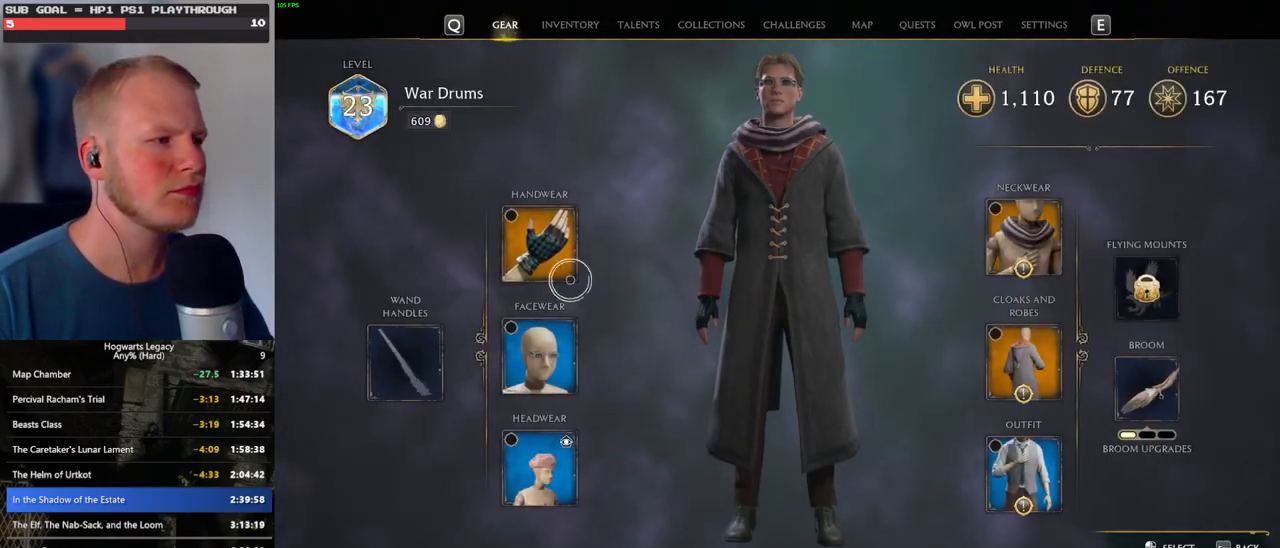
{"keys": [], "mouse": [], "events": [[50, "mouse_left", "down"], [150, "mouse_left", "up"]]}
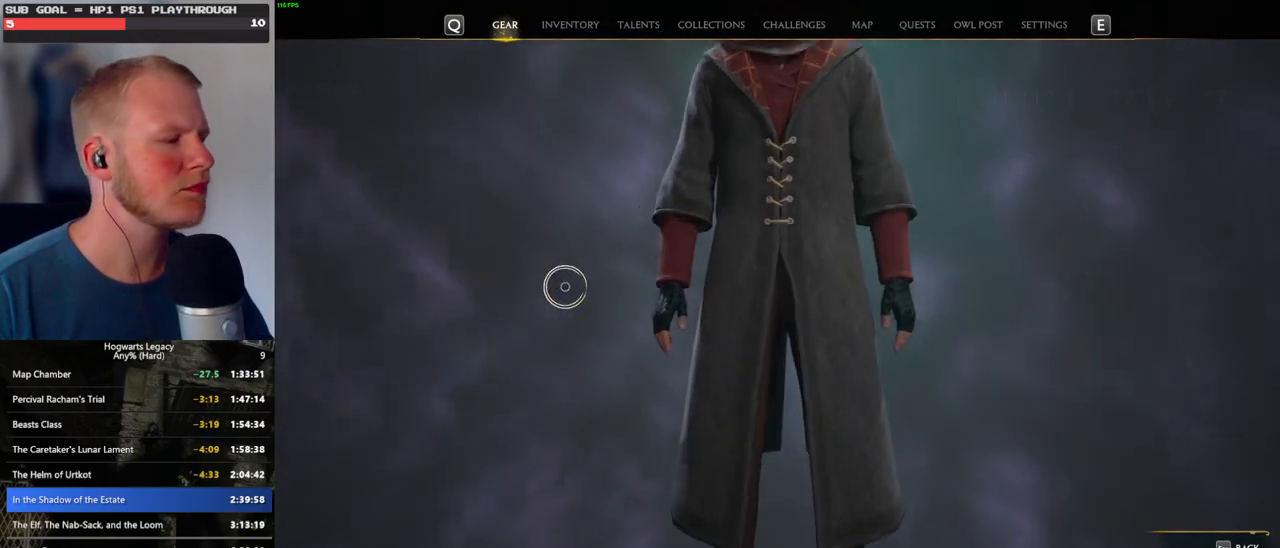
{"keys": [], "mouse": [], "events": [[383, "escape", "down"], [500, "escape", "up"]]}
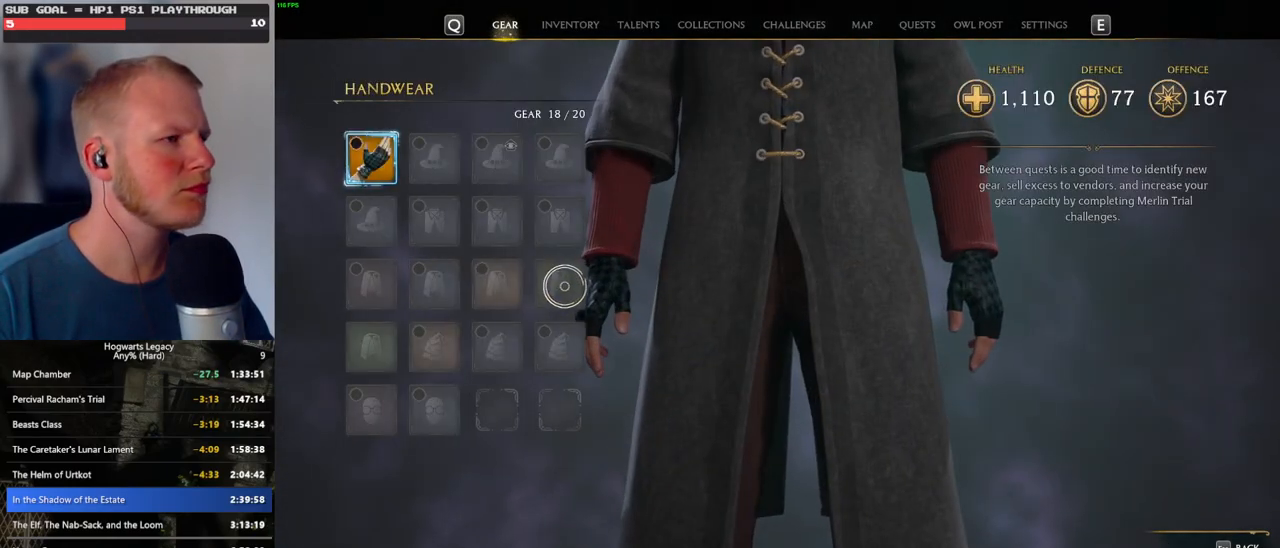
{"keys": [], "mouse": [], "events": [[133, "escape", "down"], [233, "escape", "up"]]}
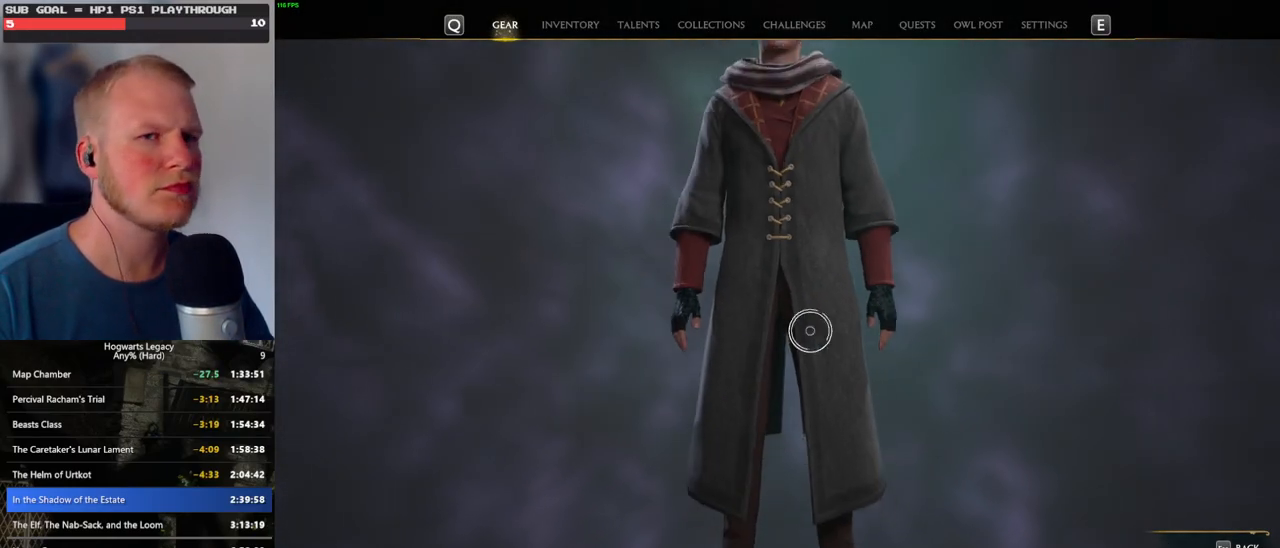
{"keys": [], "mouse": [], "events": []}
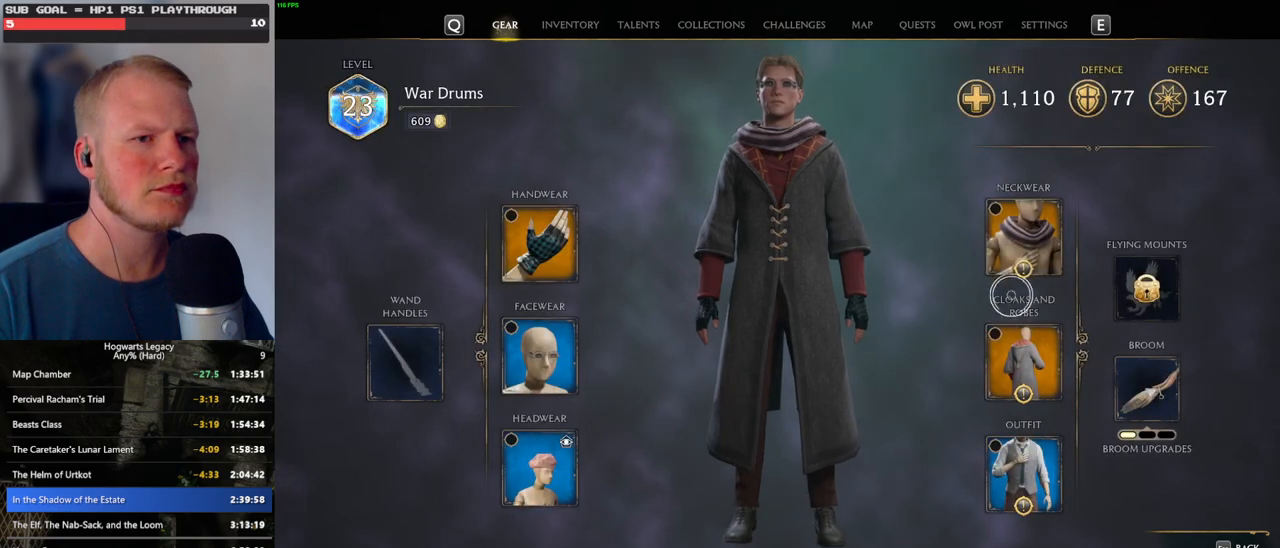
{"keys": [], "mouse": [], "events": [[66, "mouse_left", "down"], [150, "mouse_left", "up"]]}
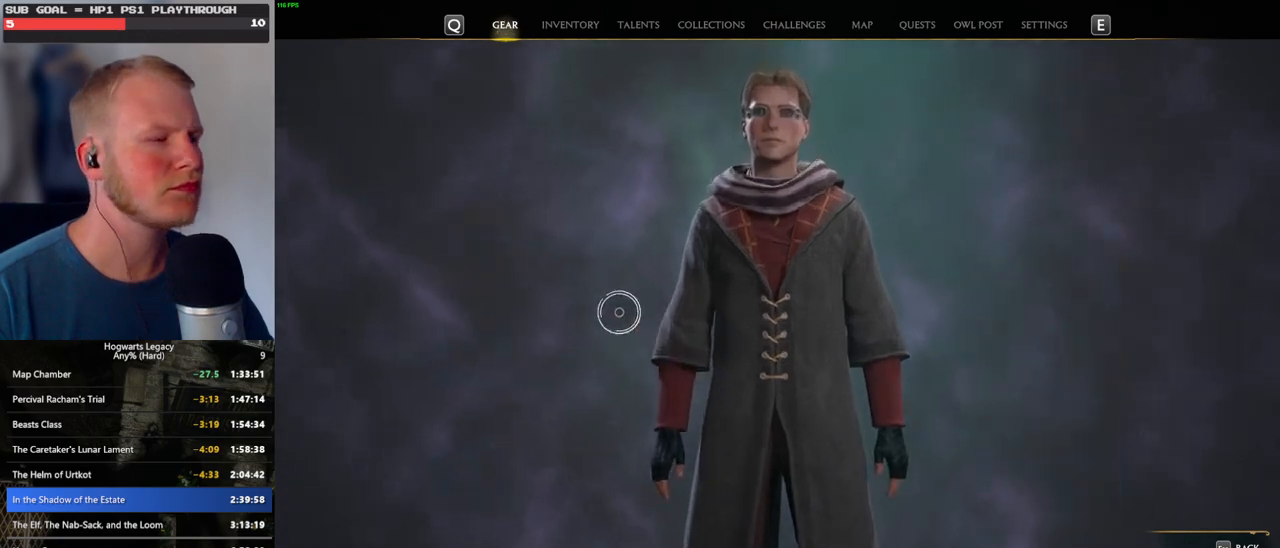
{"keys": [], "mouse": [], "events": []}
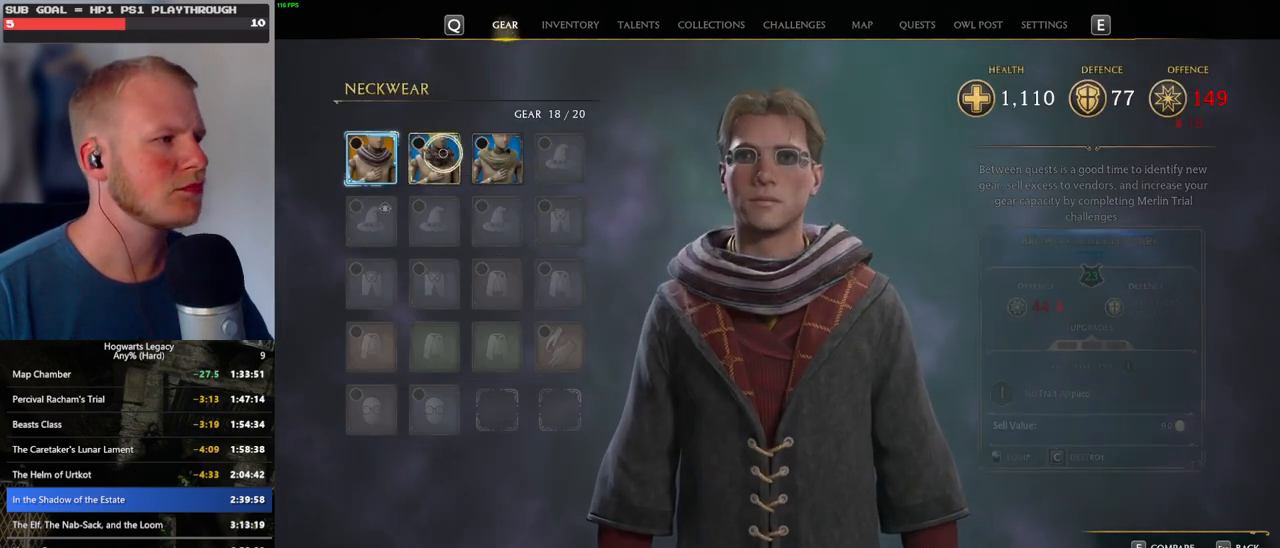
{"keys": [], "mouse": [], "events": []}
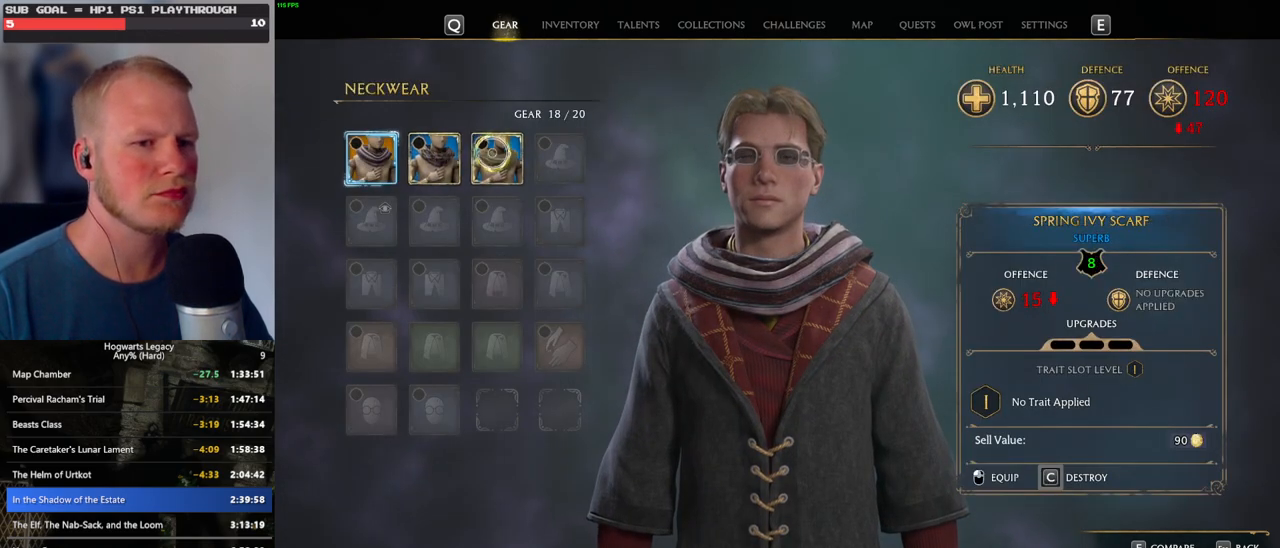
{"keys": [], "mouse": [], "events": [[333, "escape", "down"], [433, "escape", "up"]]}
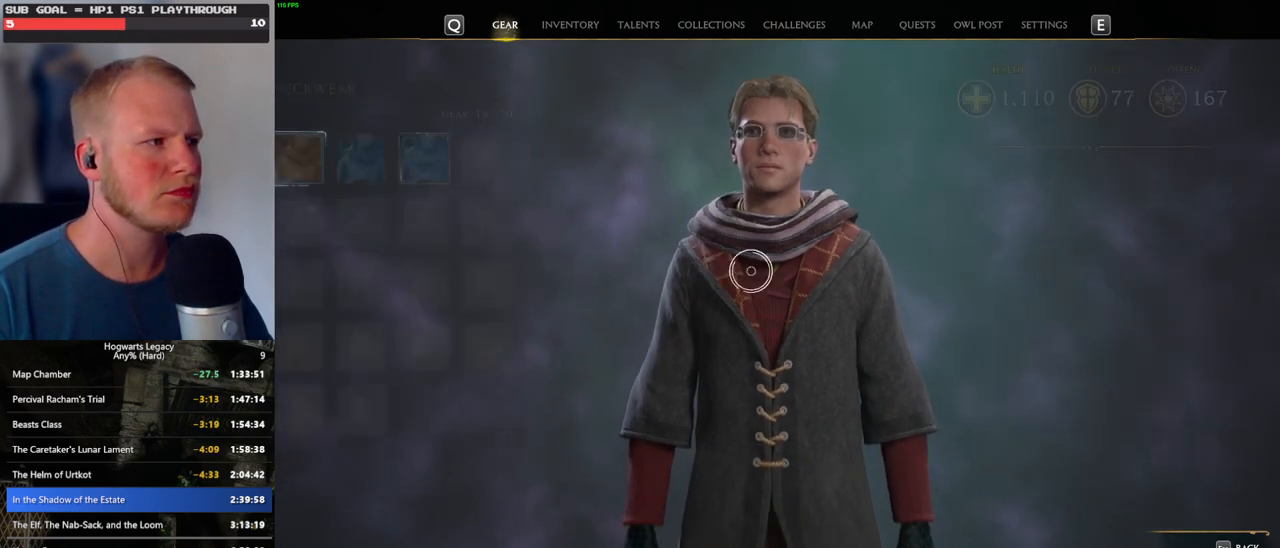
{"keys": [], "mouse": [], "events": []}
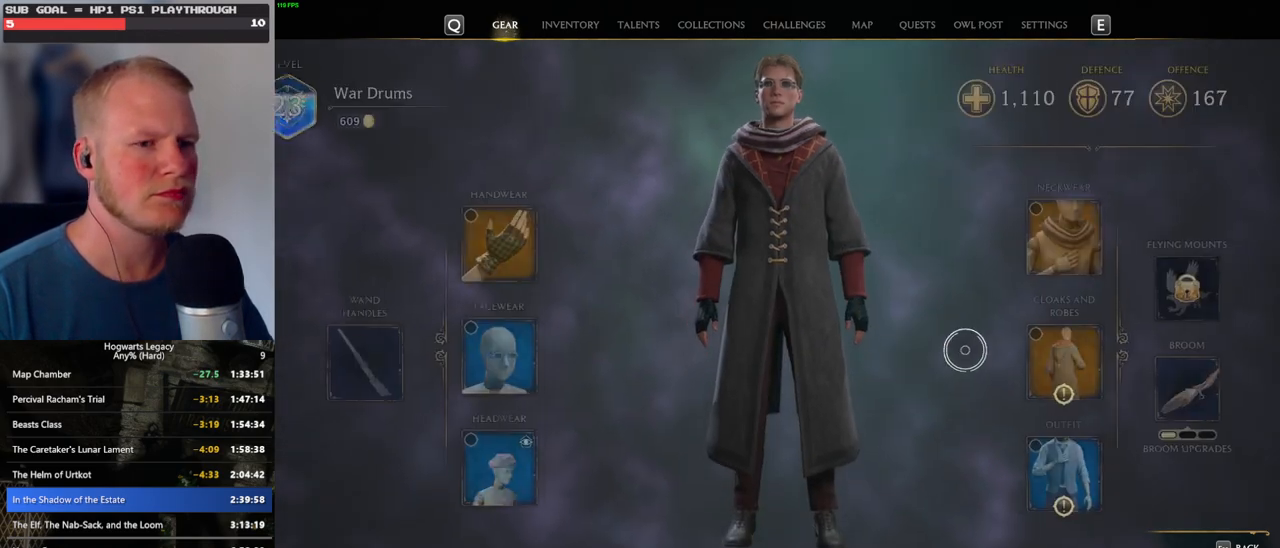
{"keys": [], "mouse": [], "events": [[200, "mouse_left", "down"], [266, "mouse_left", "up"]]}
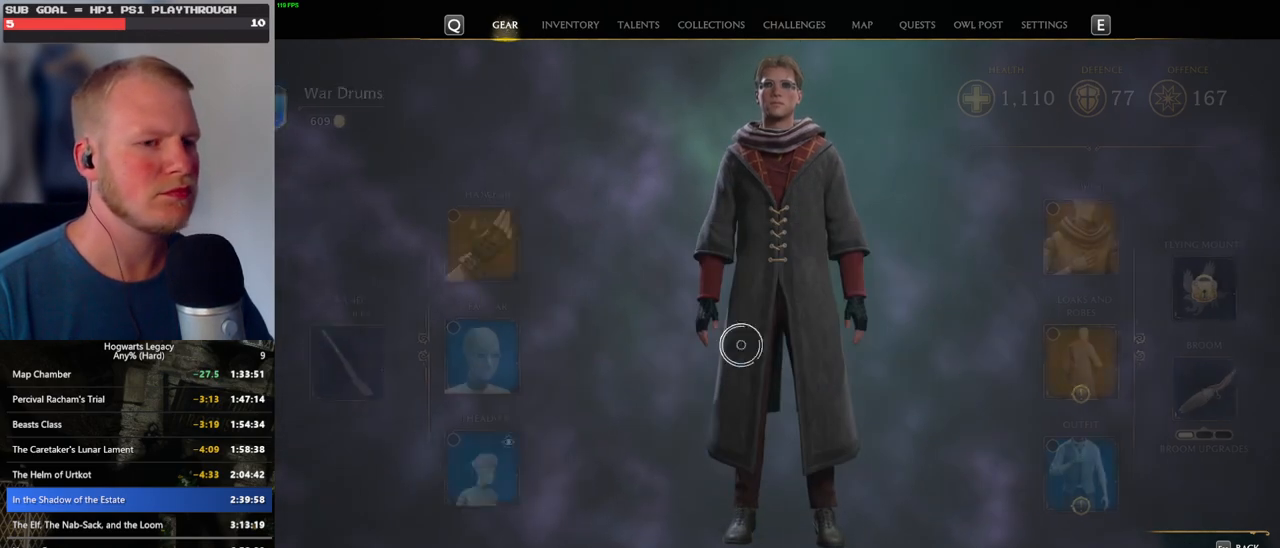
{"keys": [], "mouse": [], "events": []}
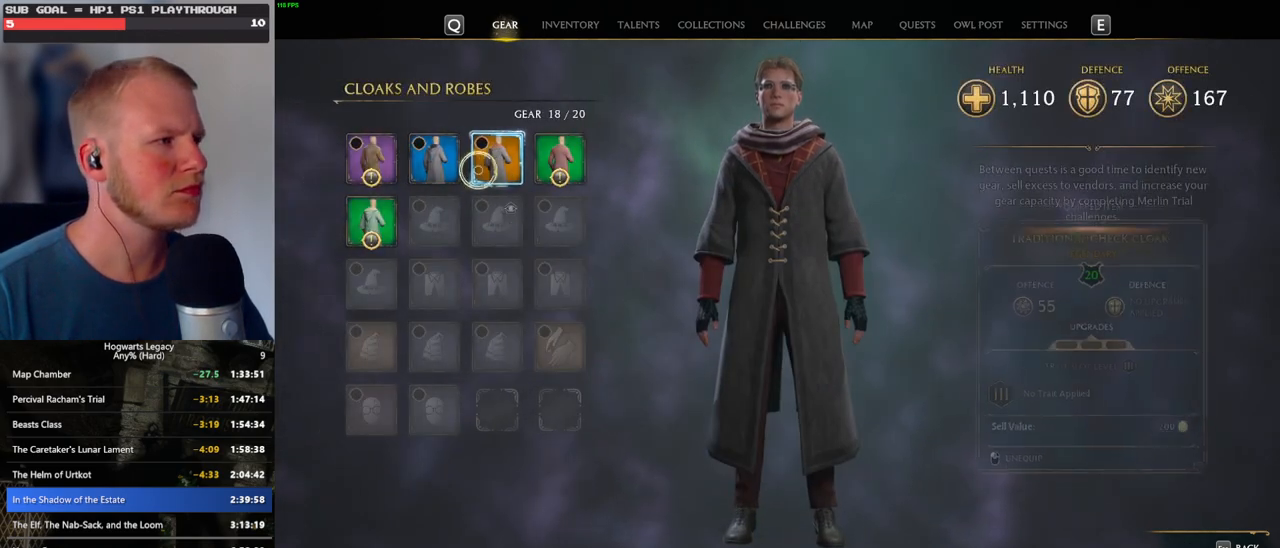
{"keys": ["c"], "mouse": [], "events": [[266, "c", "down"]]}
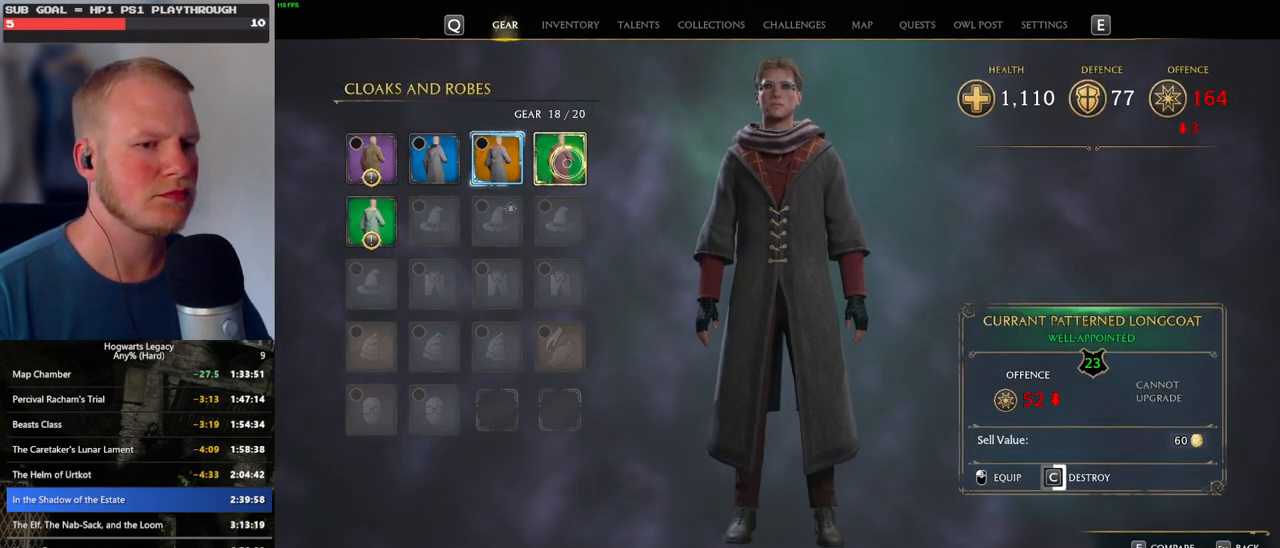
{"keys": ["c"], "mouse": [], "events": []}
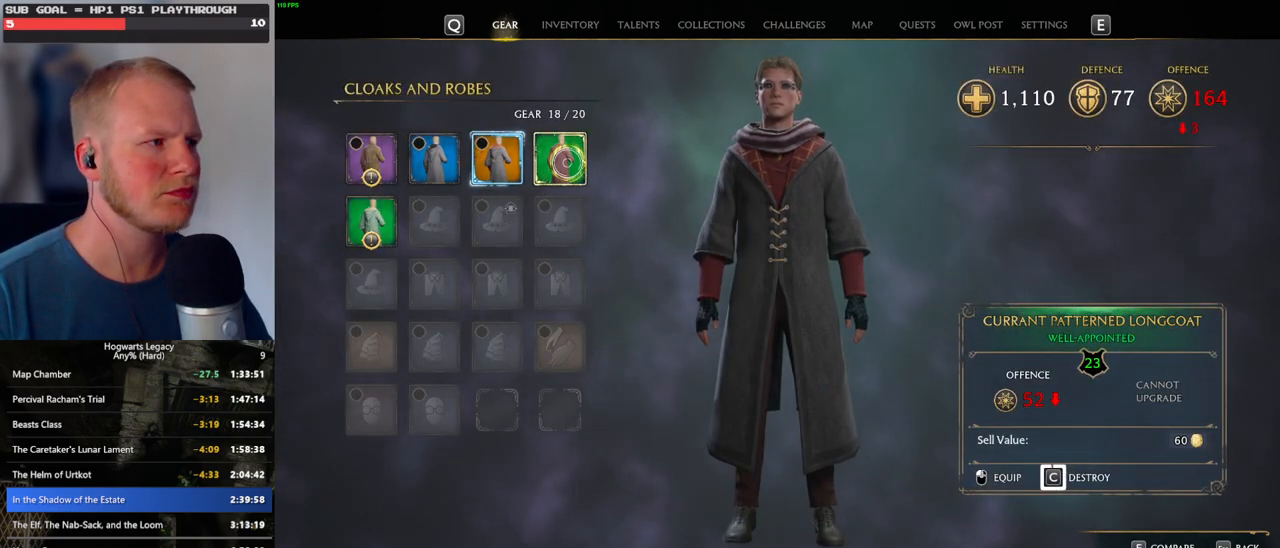
{"keys": [], "mouse": [], "events": [[466, "c", "up"]]}
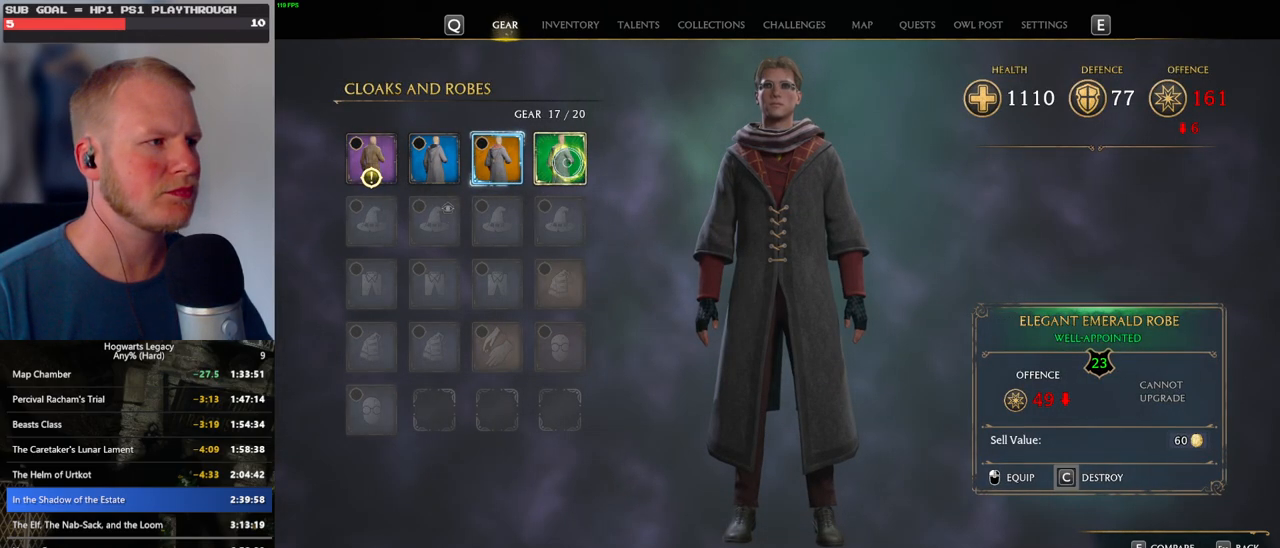
{"keys": ["c"], "mouse": [], "events": [[83, "c", "down"]]}
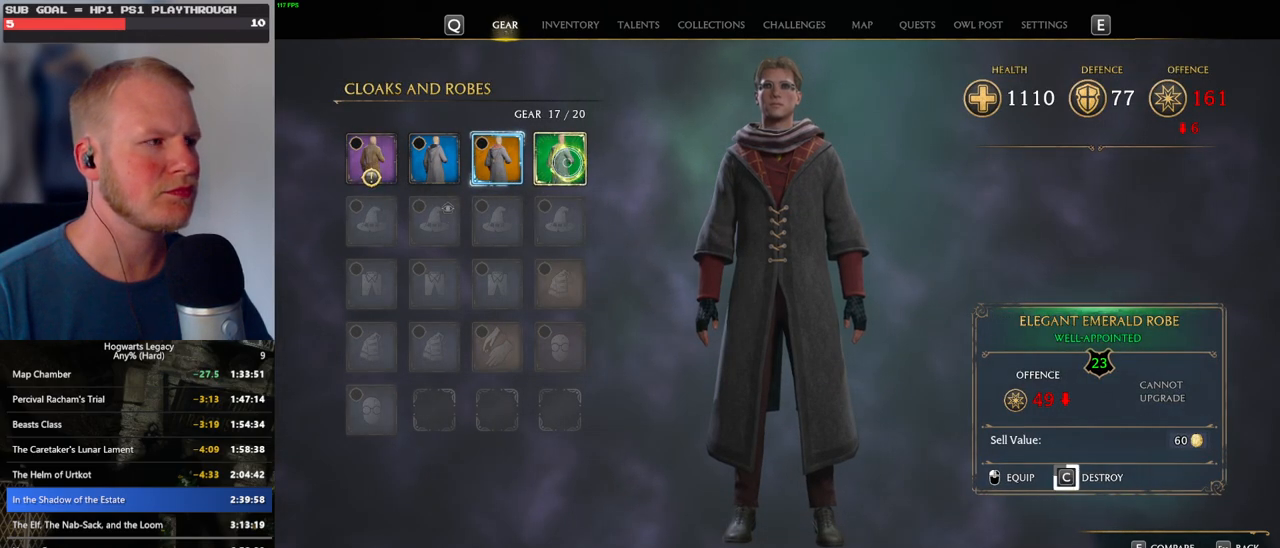
{"keys": ["c"], "mouse": [], "events": []}
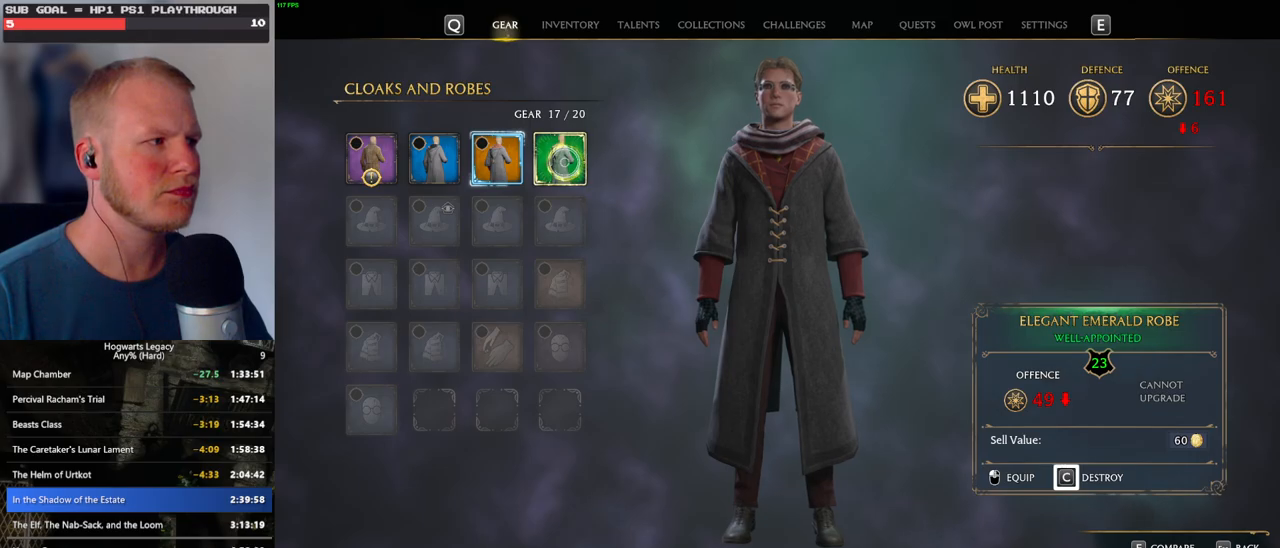
{"keys": [], "mouse": [], "events": [[283, "c", "up"]]}
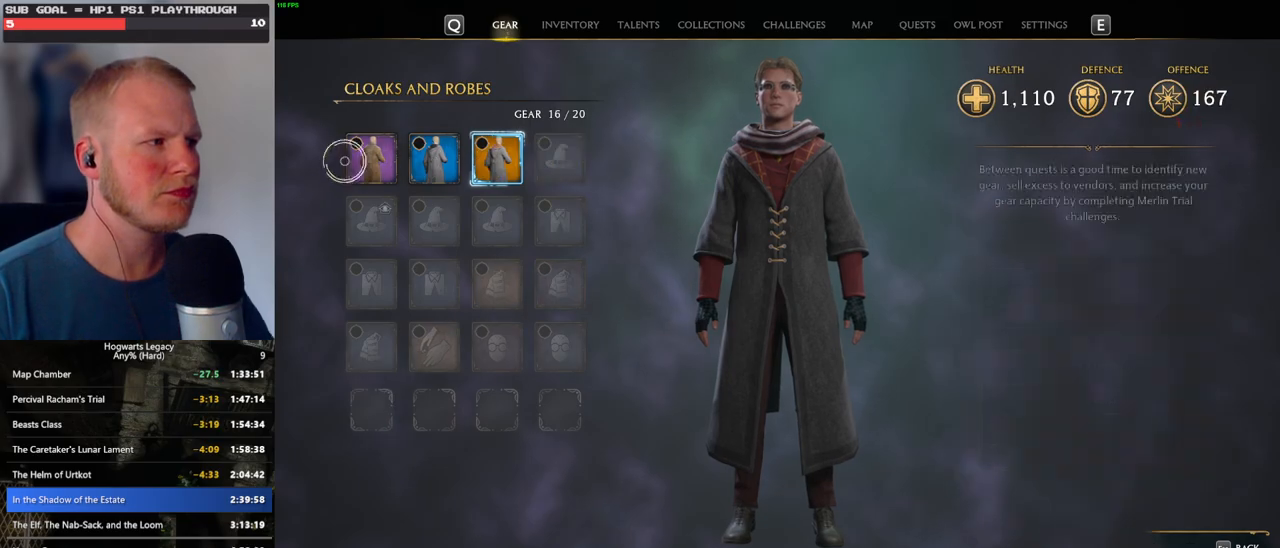
{"keys": [], "mouse": [], "events": []}
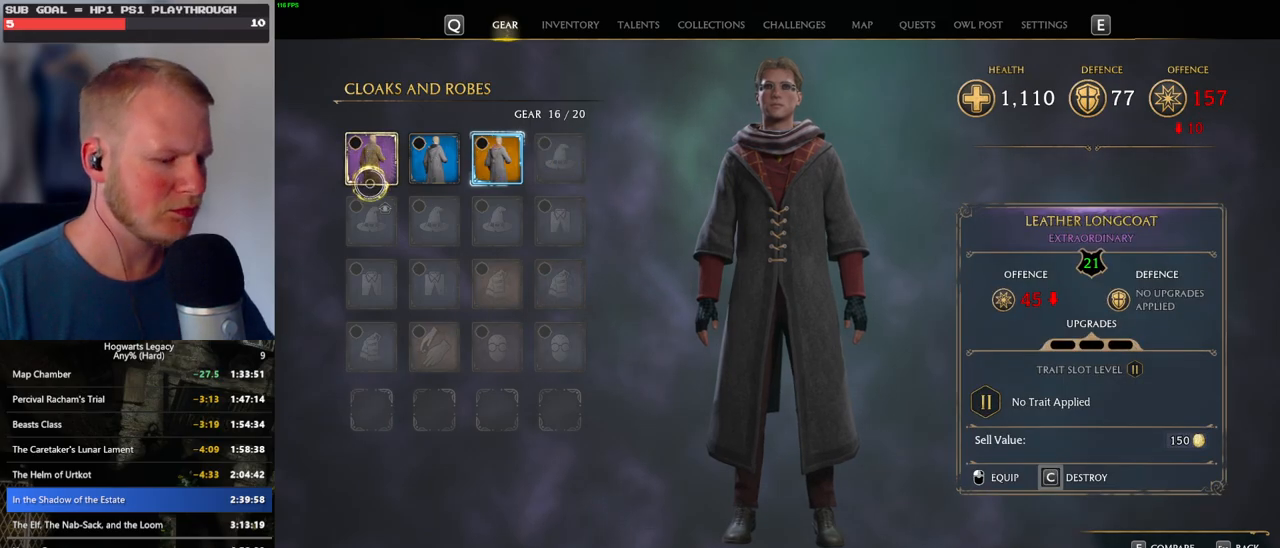
{"keys": [], "mouse": [], "events": [[116, "i", "down"], [183, "i", "up"]]}
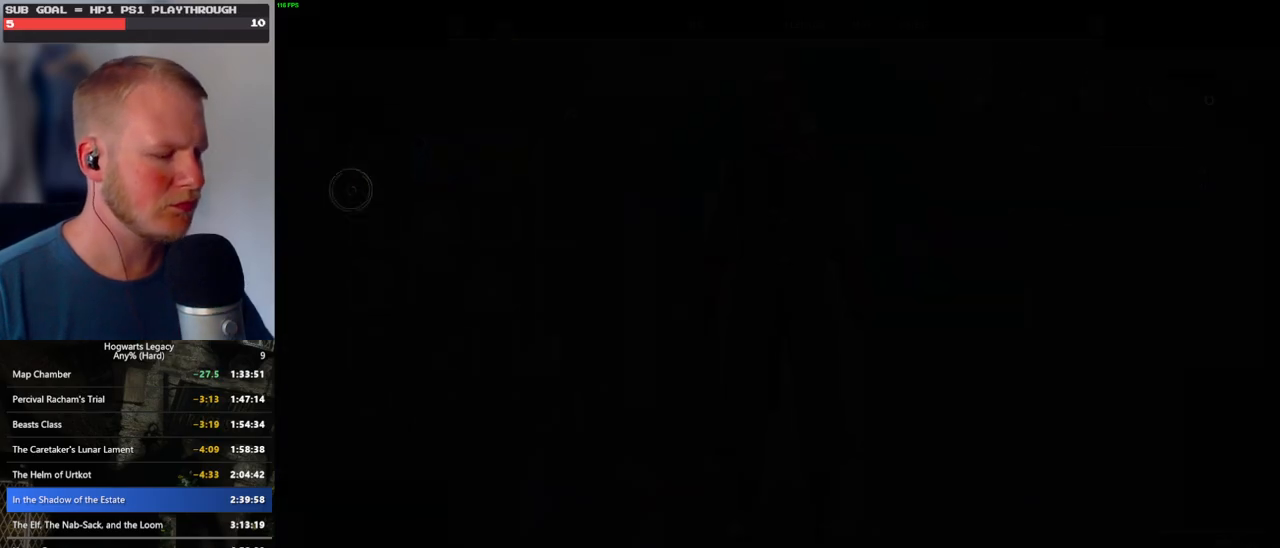
{"keys": [], "mouse": [], "events": []}
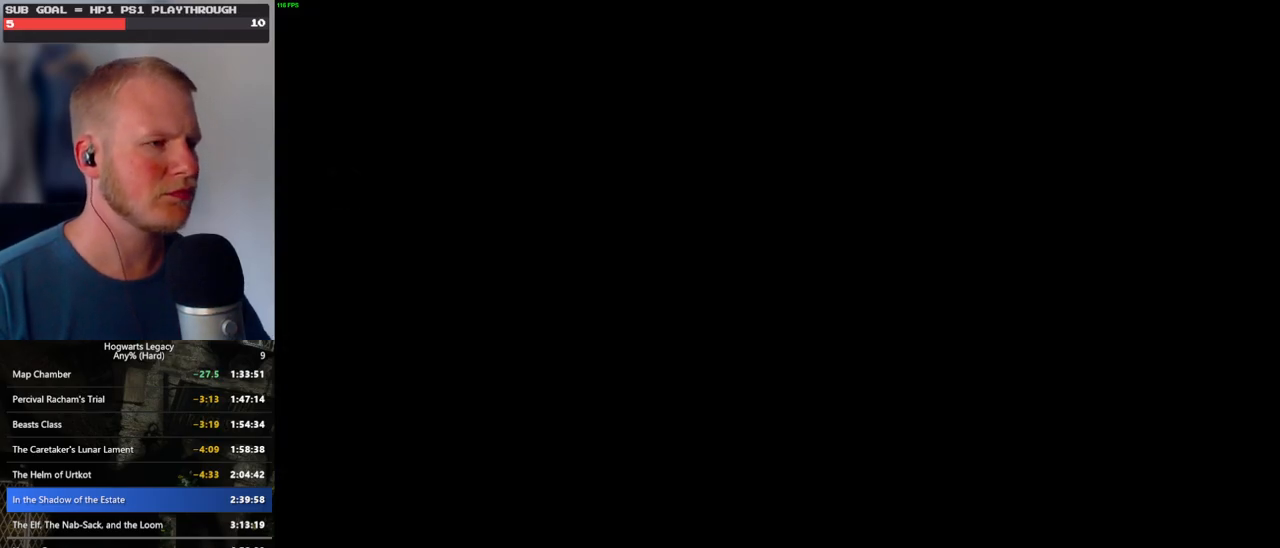
{"keys": [], "mouse": [], "events": []}
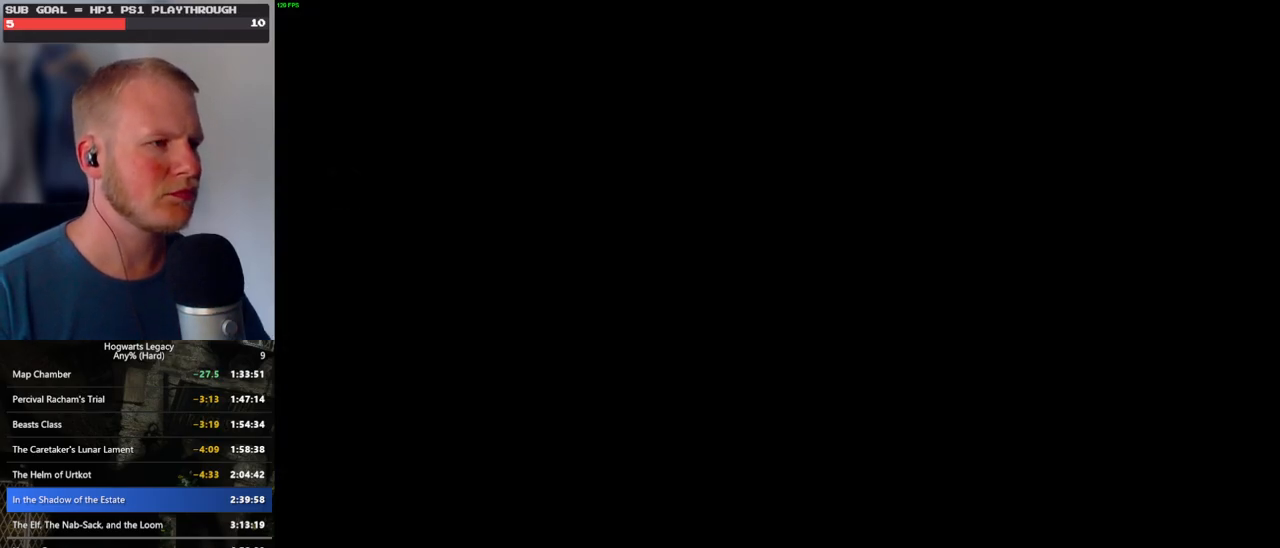
{"keys": ["a", "w"], "mouse": [], "events": [[450, "a", "down"], [466, "w", "down"]]}
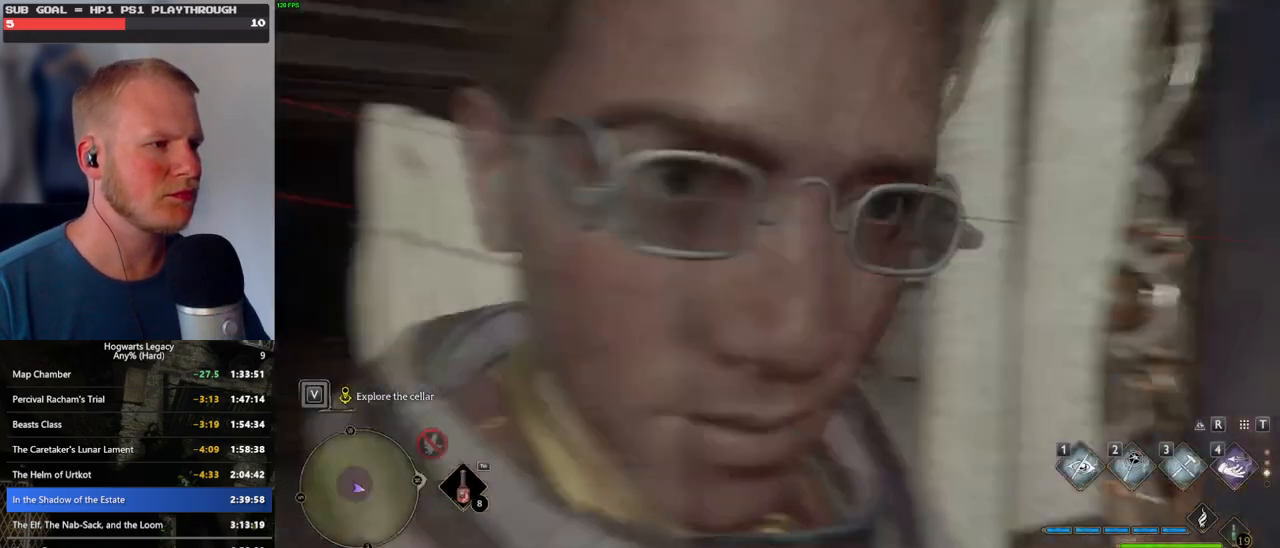
{"keys": ["w"], "mouse": [], "events": [[66, "a", "up"], [200, "shift_l", "down"], [333, "shift_l", "up"]]}
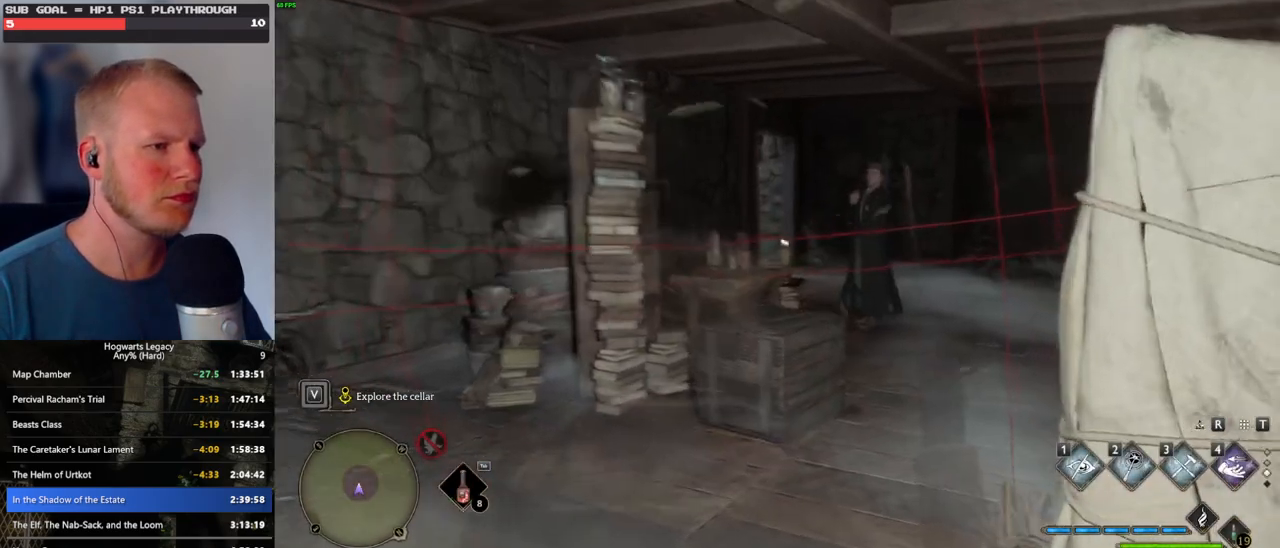
{"keys": ["w"], "mouse": [], "events": []}
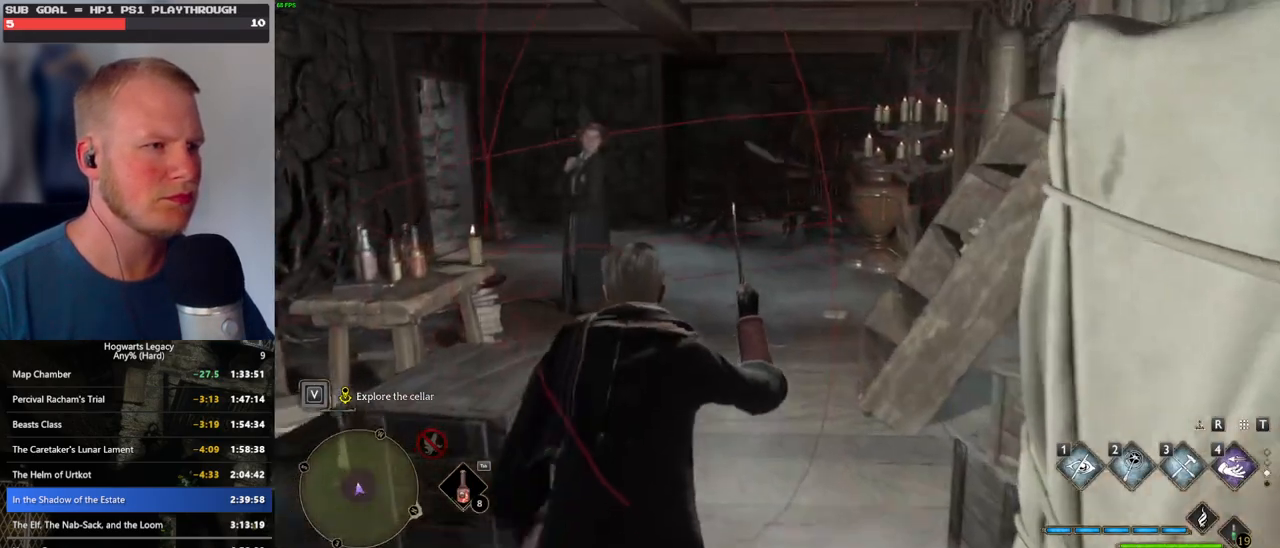
{"keys": ["f"], "mouse": [], "events": [[416, "w", "up"], [500, "f", "down"]]}
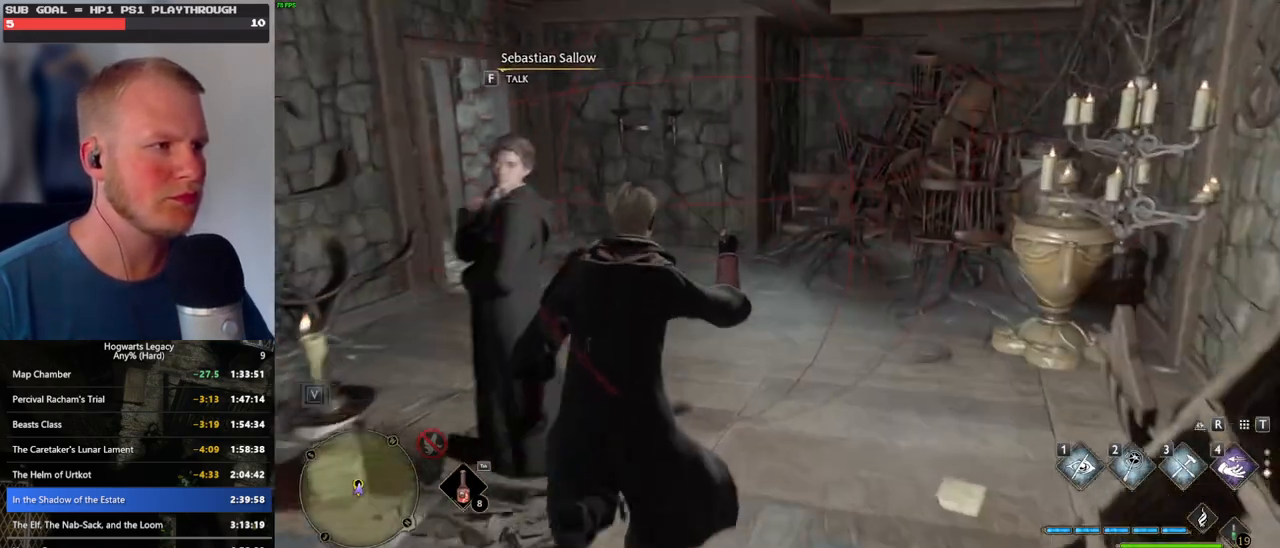
{"keys": [], "mouse": [], "events": [[83, "f", "up"]]}
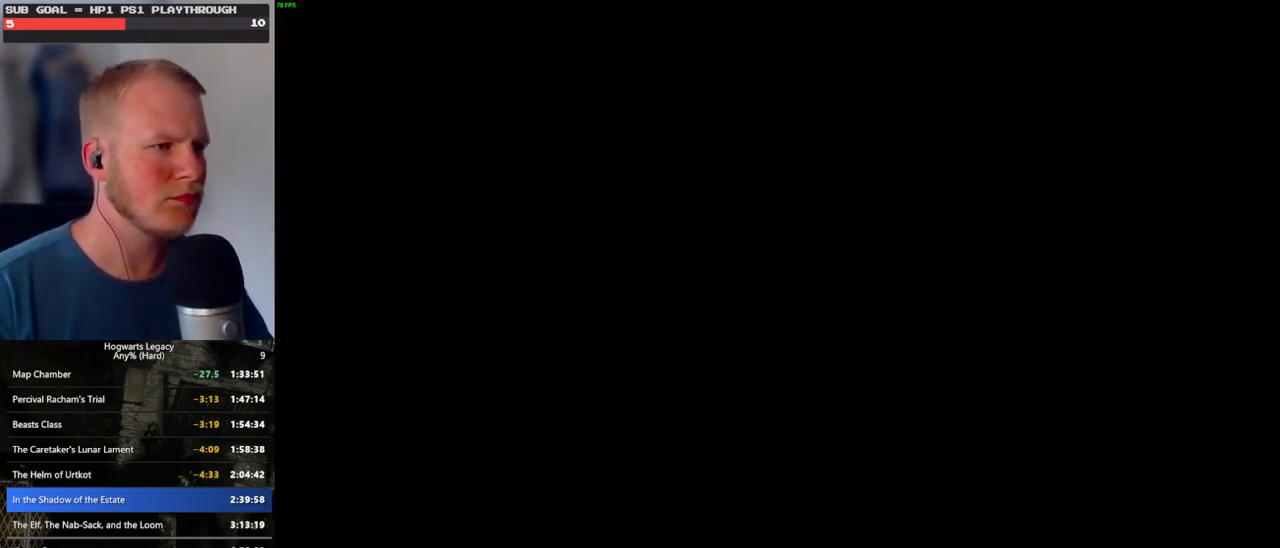
{"keys": [], "mouse": [], "events": [[183, "space", "down"], [200, "q", "down"], [250, "mouse_wheel", "down"], [266, "q", "up"], [266, "space", "up"], [316, "mouse_wheel", "up"], [333, "mouse_wheel", "down"], [366, "q", "down"], [383, "mouse_wheel", "up"], [383, "space", "down"], [416, "q", "up"], [416, "space", "up"]]}
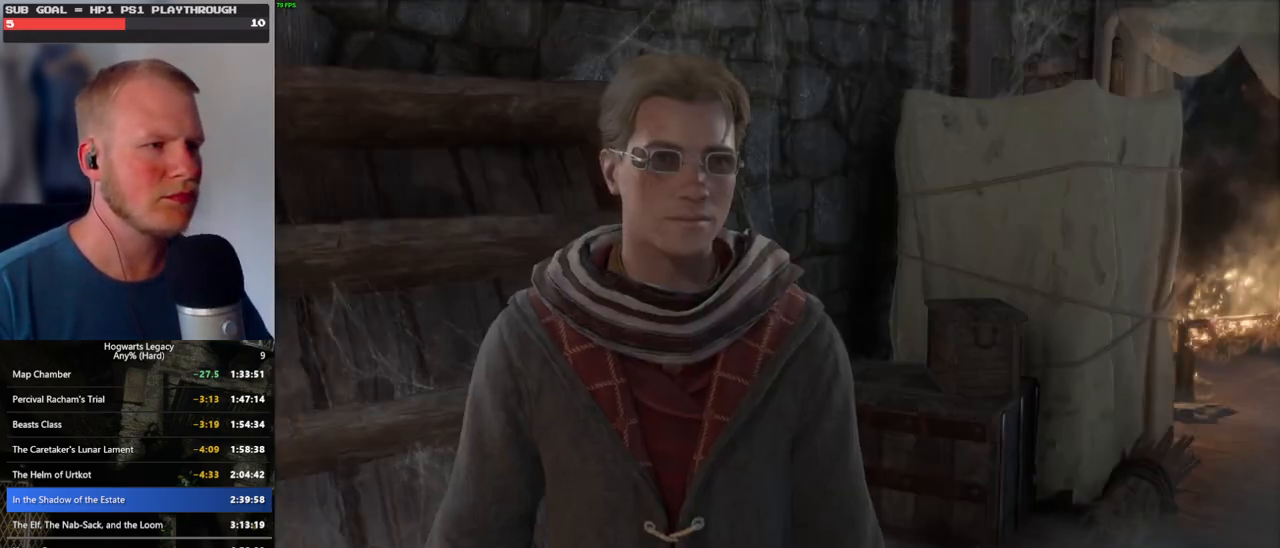
{"keys": [], "mouse": [], "events": [[16, "q", "down"], [50, "space", "down"], [100, "q", "up"], [100, "space", "up"], [133, "mouse_wheel", "down"], [183, "mouse_wheel", "up"], [183, "q", "down"], [200, "space", "down"], [216, "mouse_wheel", "down"], [250, "q", "up"], [250, "space", "up"], [350, "mouse_wheel", "up"], [350, "q", "down"], [366, "space", "down"], [416, "q", "up"], [416, "space", "up"]]}
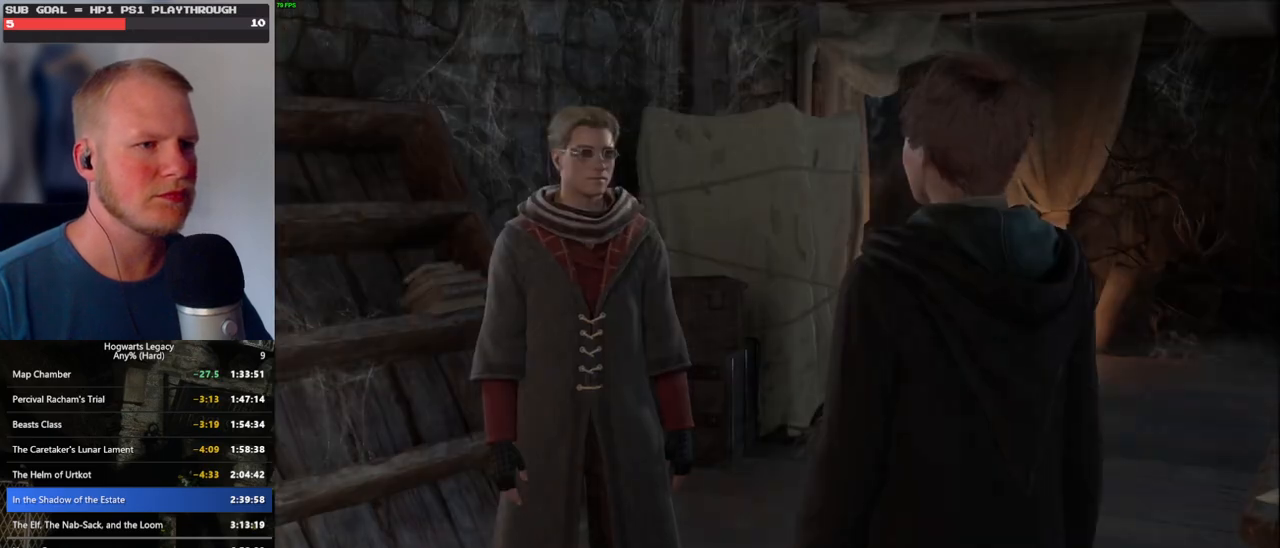
{"keys": ["q"], "mouse": [], "events": [[16, "mouse_wheel", "down"], [16, "q", "down"], [33, "mouse_wheel", "up"], [33, "space", "down"], [50, "mouse_wheel", "down"], [66, "mouse_wheel", "up"], [66, "q", "up"], [83, "space", "up"], [116, "mouse_wheel", "down"], [183, "mouse_wheel", "up"], [183, "q", "down"], [183, "space", "down"], [233, "q", "up"], [233, "space", "up"], [333, "q", "down"], [350, "space", "down"], [400, "q", "up"], [400, "space", "up"], [416, "mouse_wheel", "down"], [500, "mouse_wheel", "up"], [500, "q", "down"]]}